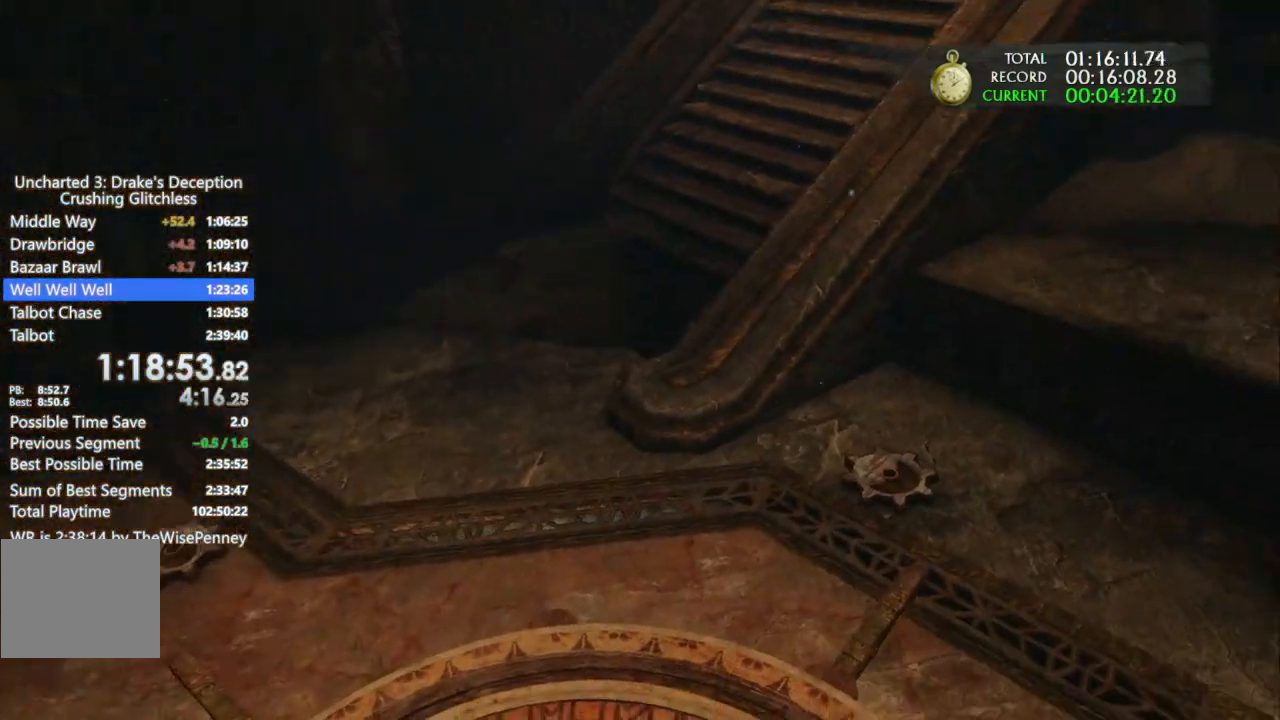
Gameplay with a controller (PlayStation layout); each line is a JSON object with the inputs held at the frame after it. "events" lists button and stick changes between this image and that frame as [ms after this image, input, new state], when the widget could be followed in between. Not read: CROSS.
{"buttons": [], "left_stick": "up-right", "right_stick": "center", "events": []}
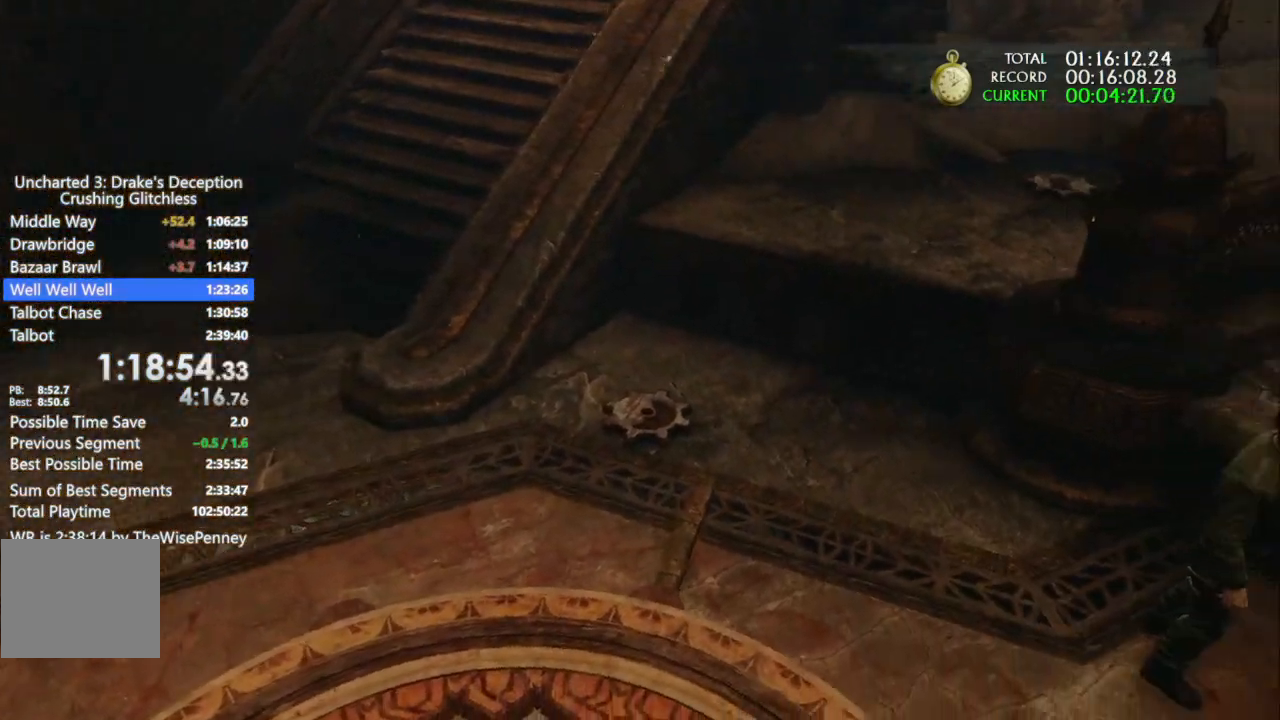
{"buttons": [], "left_stick": "up-right", "right_stick": "center", "events": []}
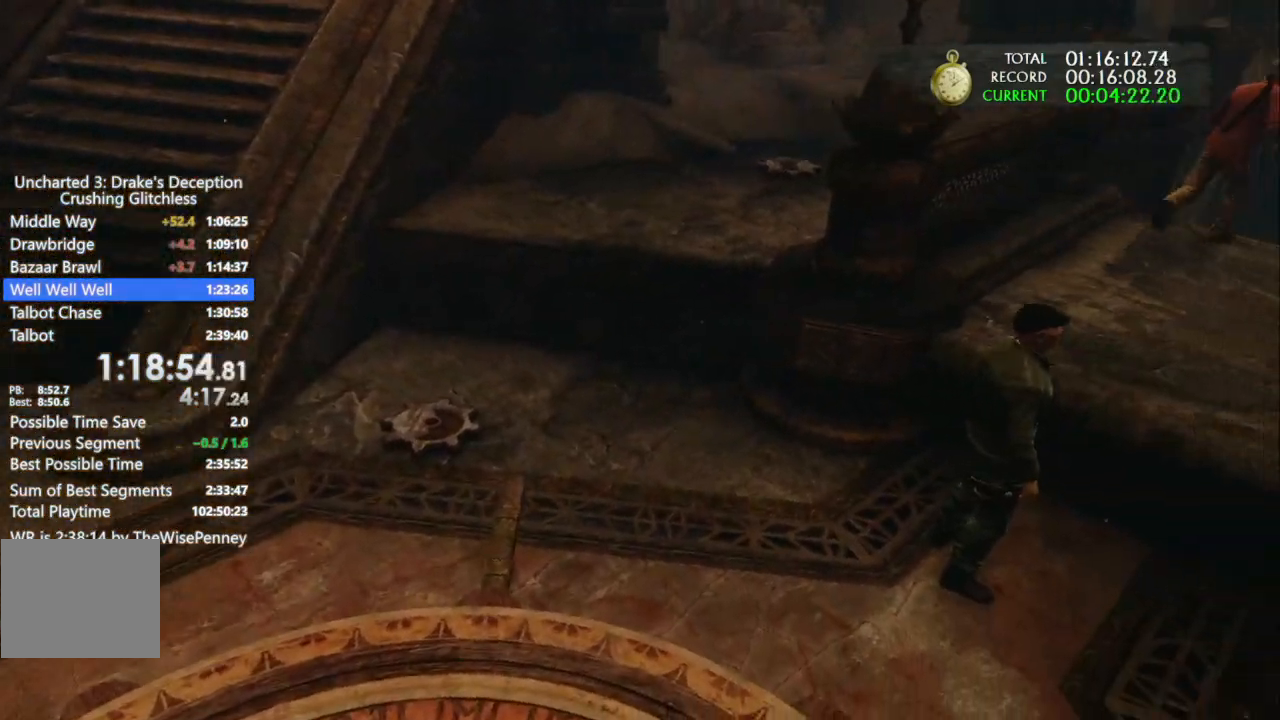
{"buttons": [], "left_stick": "up-right", "right_stick": "center", "events": []}
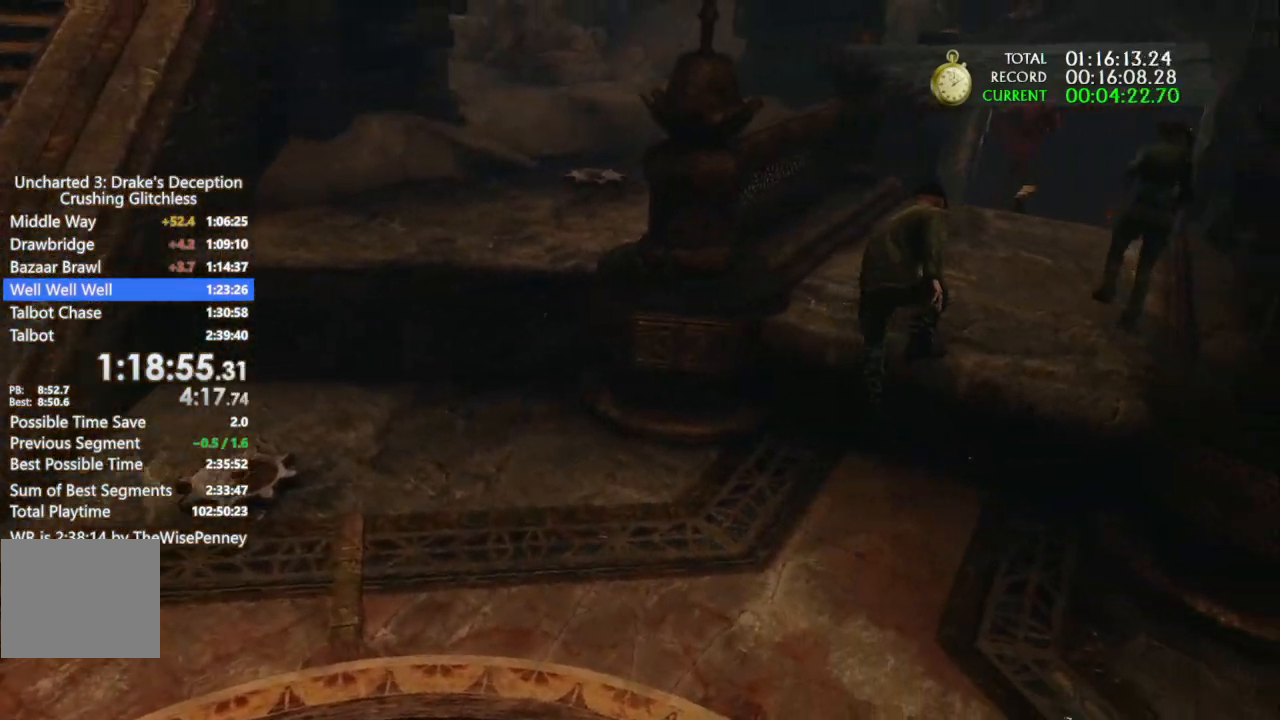
{"buttons": [], "left_stick": "up-right", "right_stick": "center", "events": []}
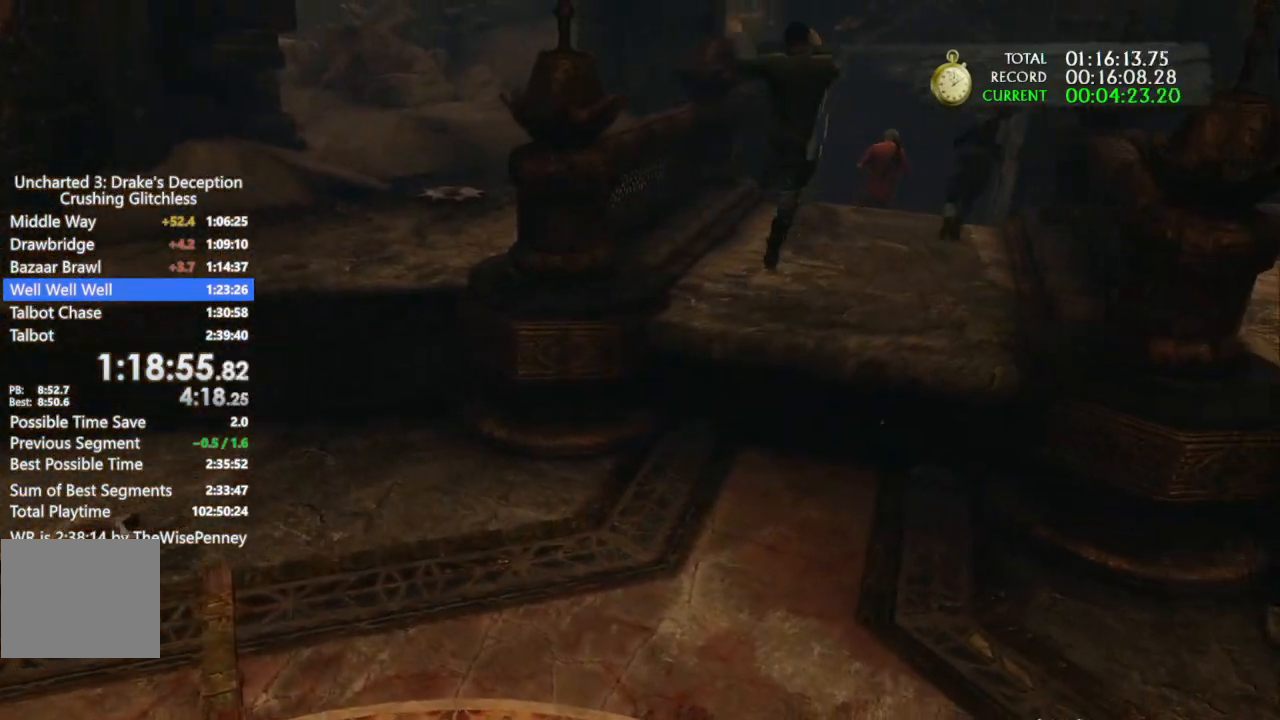
{"buttons": [], "left_stick": "up-right", "right_stick": "center", "events": []}
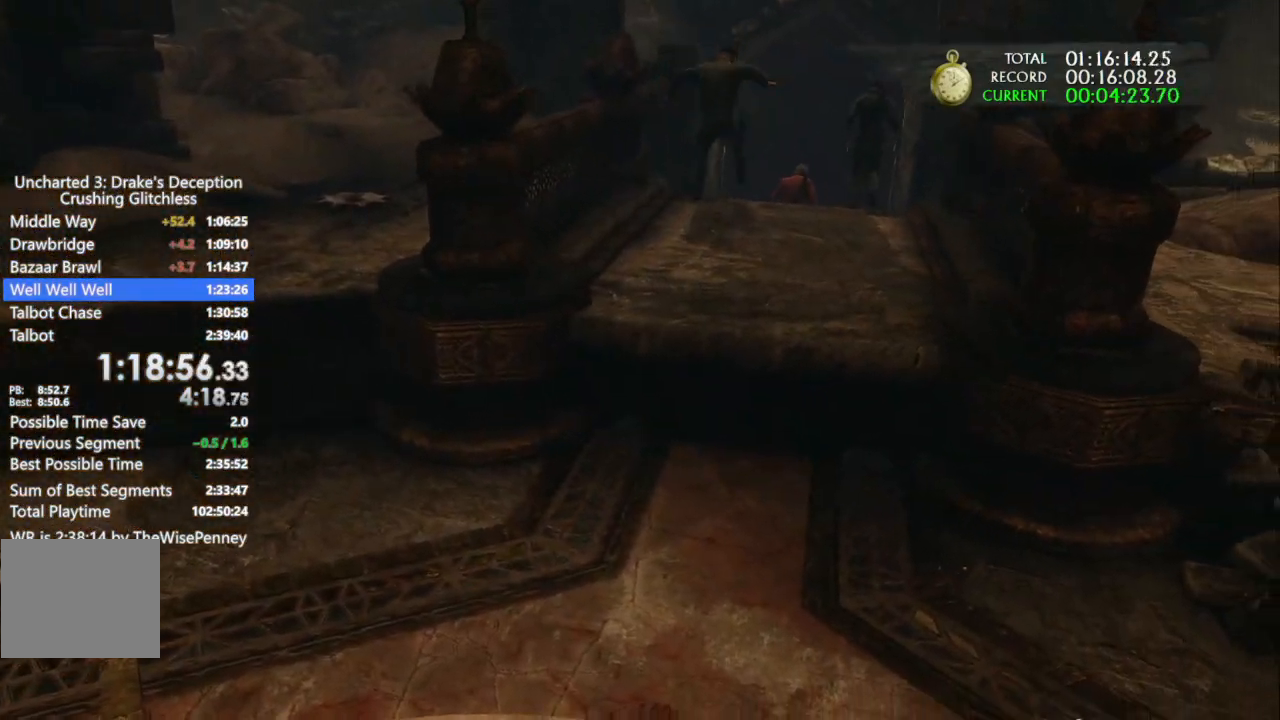
{"buttons": [], "left_stick": "up-right", "right_stick": "center", "events": []}
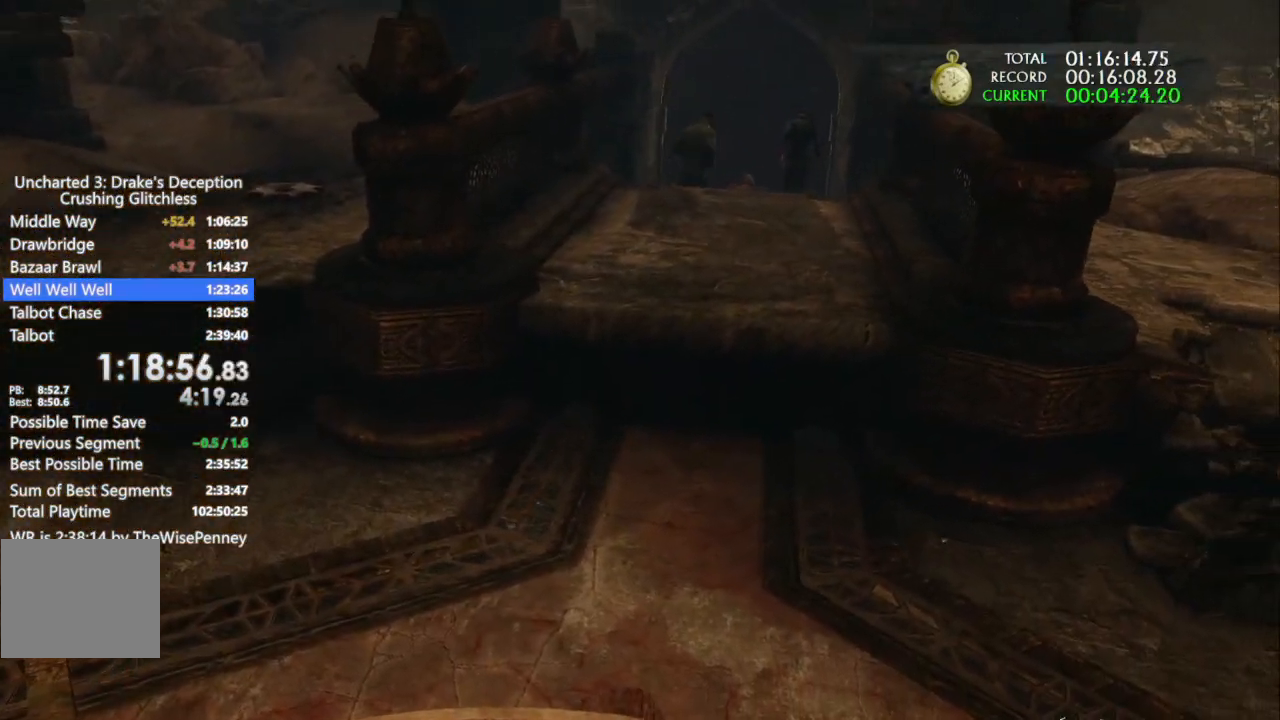
{"buttons": [], "left_stick": "up", "right_stick": "center", "events": [[33, "left_stick", "up"]]}
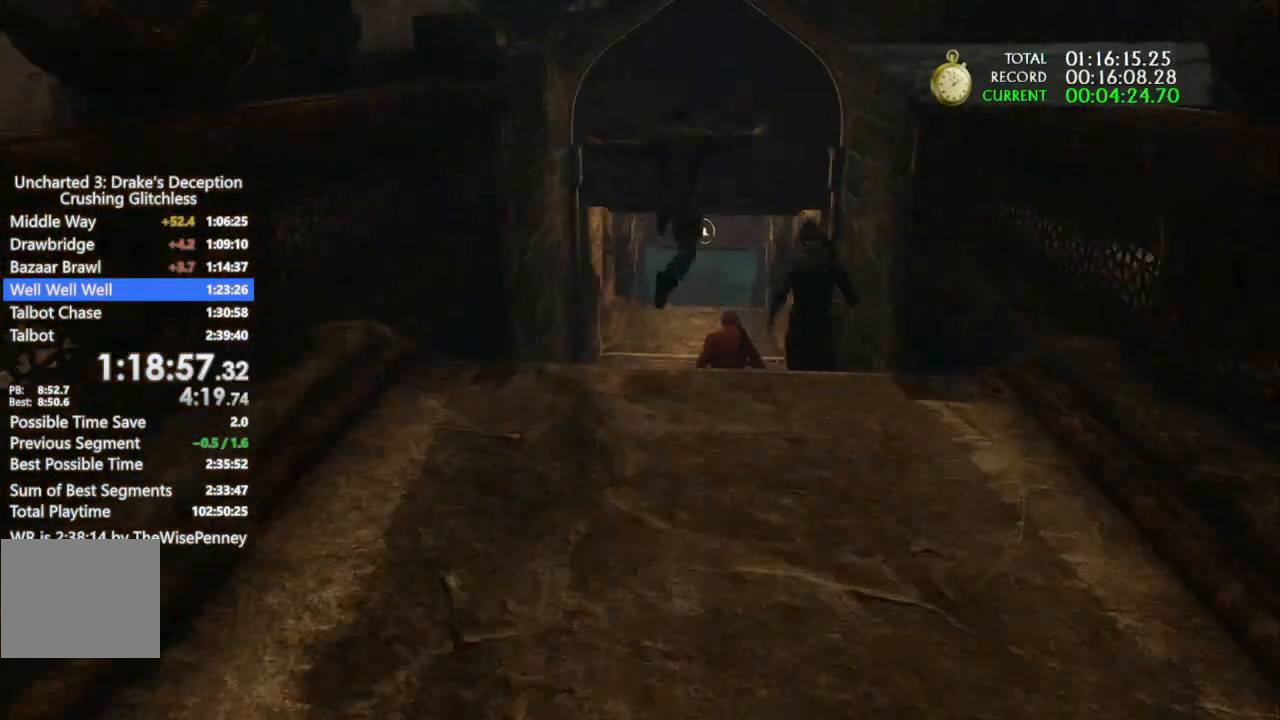
{"buttons": [], "left_stick": "up", "right_stick": "center", "events": []}
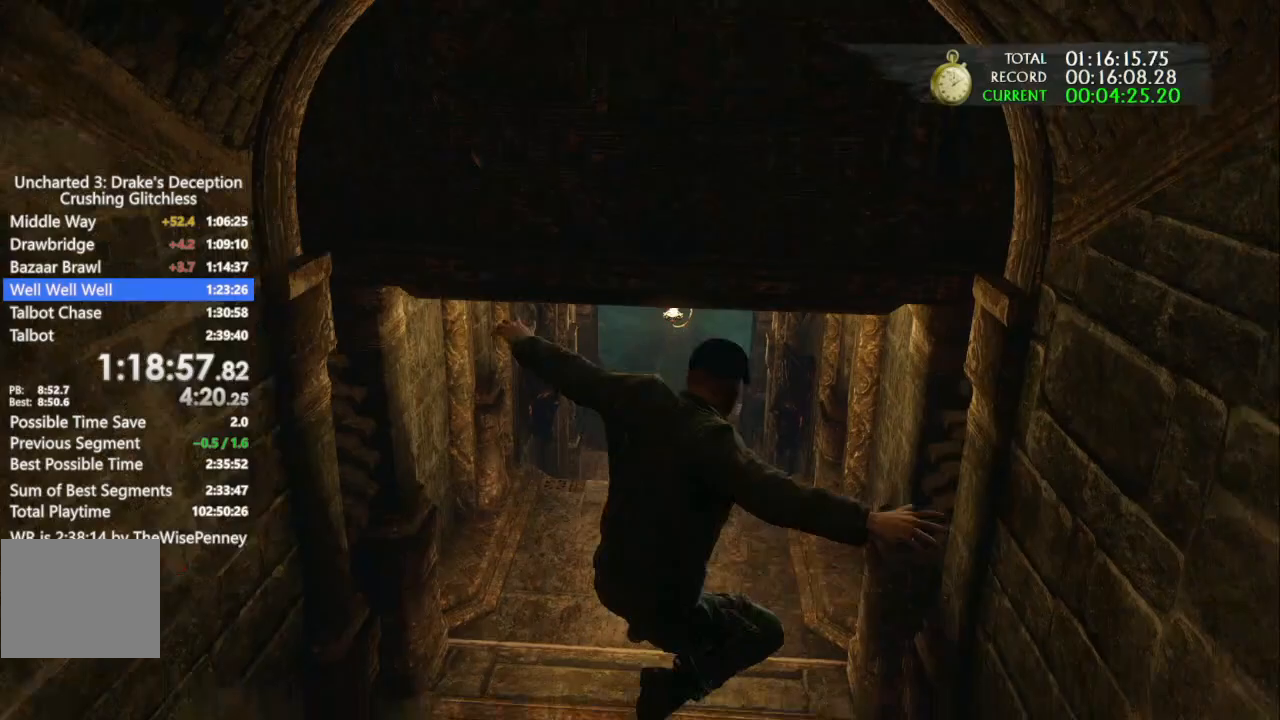
{"buttons": [], "left_stick": "up", "right_stick": "center", "events": []}
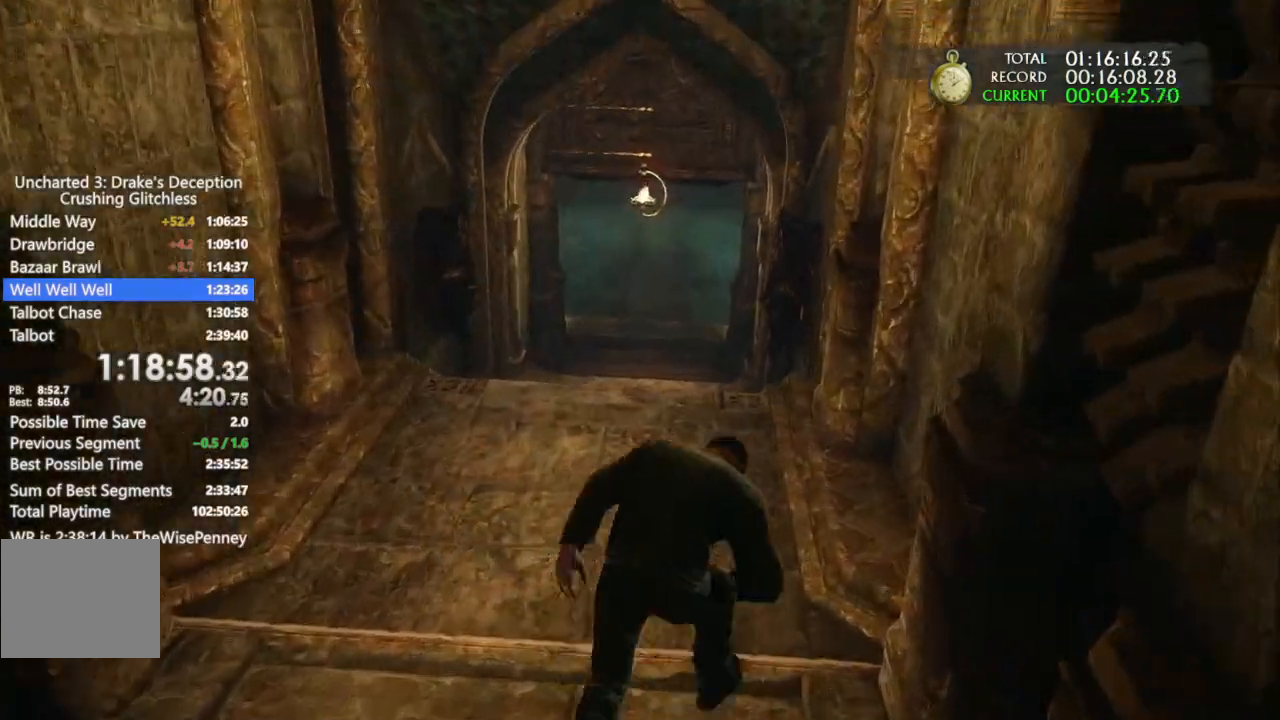
{"buttons": [], "left_stick": "up", "right_stick": "center", "events": []}
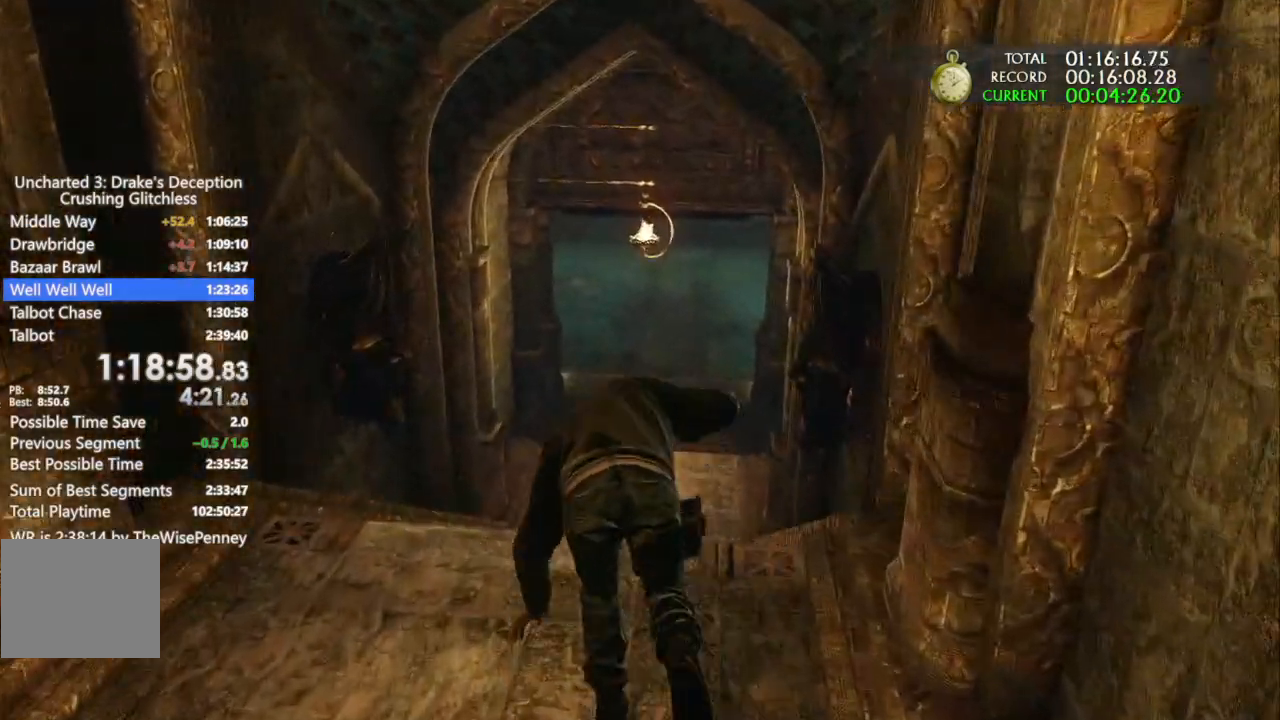
{"buttons": [], "left_stick": "up", "right_stick": "center", "events": []}
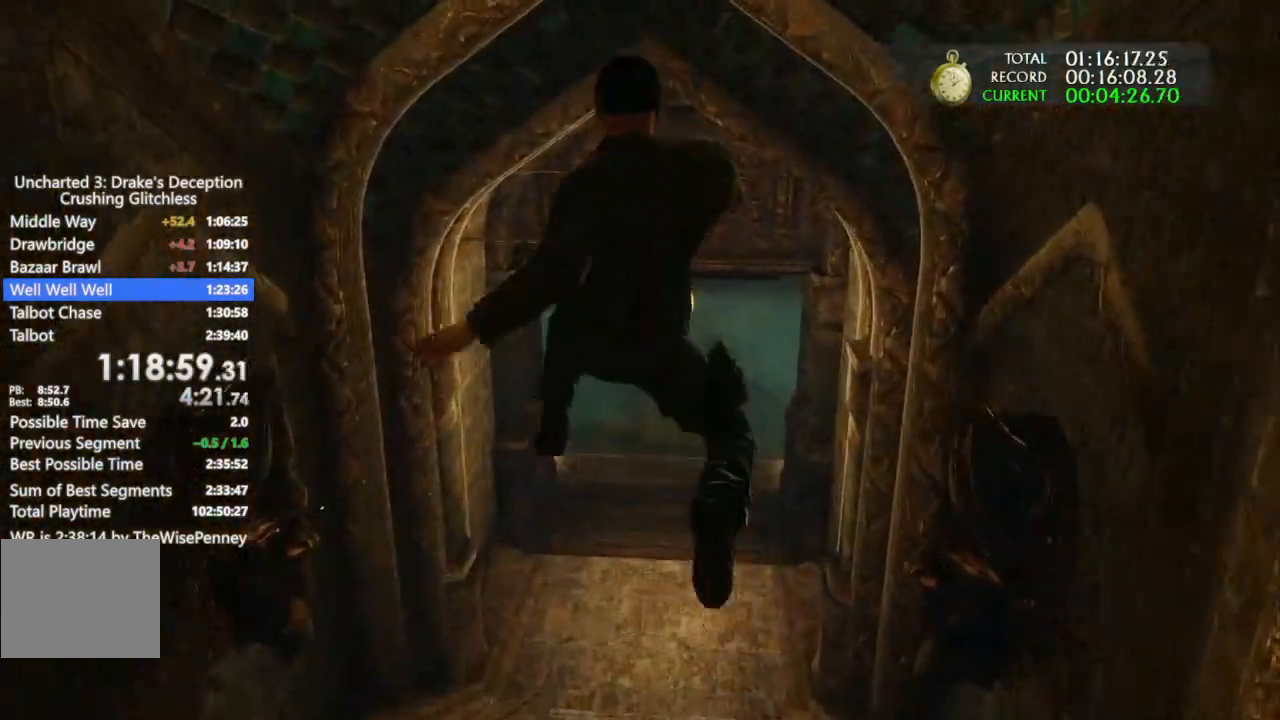
{"buttons": [], "left_stick": "up", "right_stick": "center", "events": []}
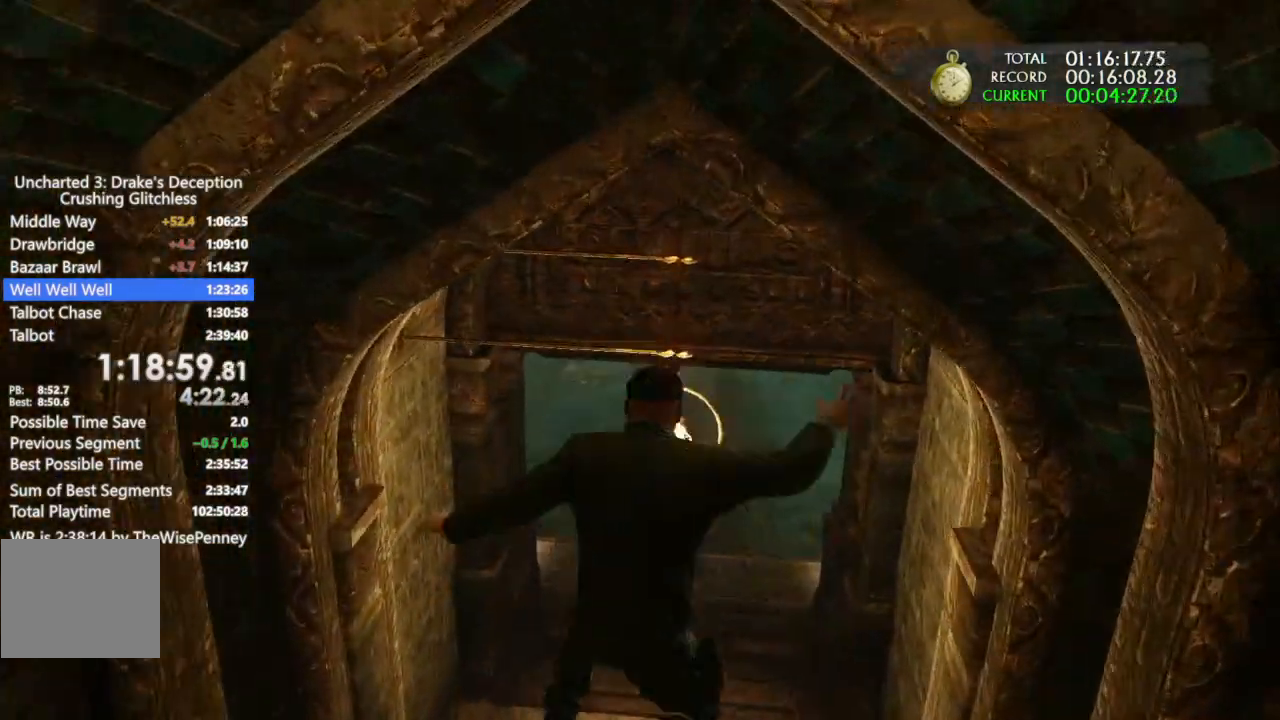
{"buttons": [], "left_stick": "up", "right_stick": "left", "events": [[500, "right_stick", "left"]]}
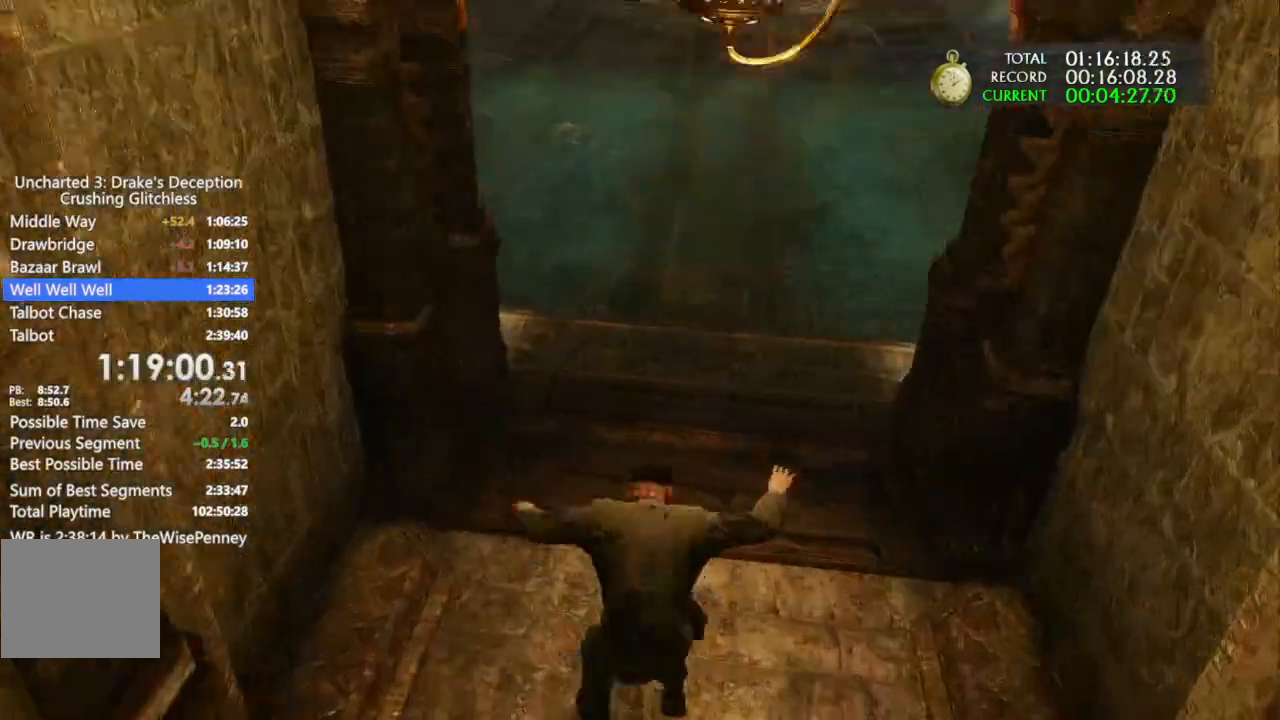
{"buttons": [], "left_stick": "up", "right_stick": "left", "events": [[33, "right_stick", "up-left"], [300, "right_stick", "left"]]}
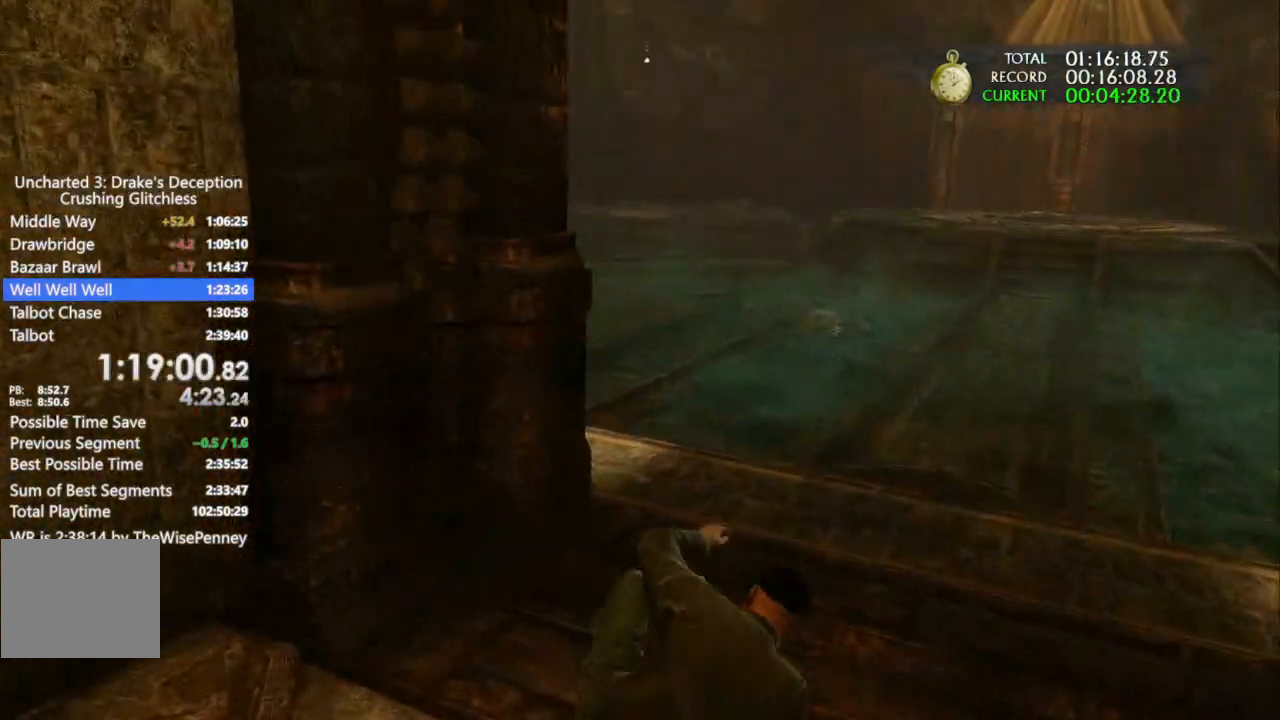
{"buttons": [], "left_stick": "up", "right_stick": "left", "events": []}
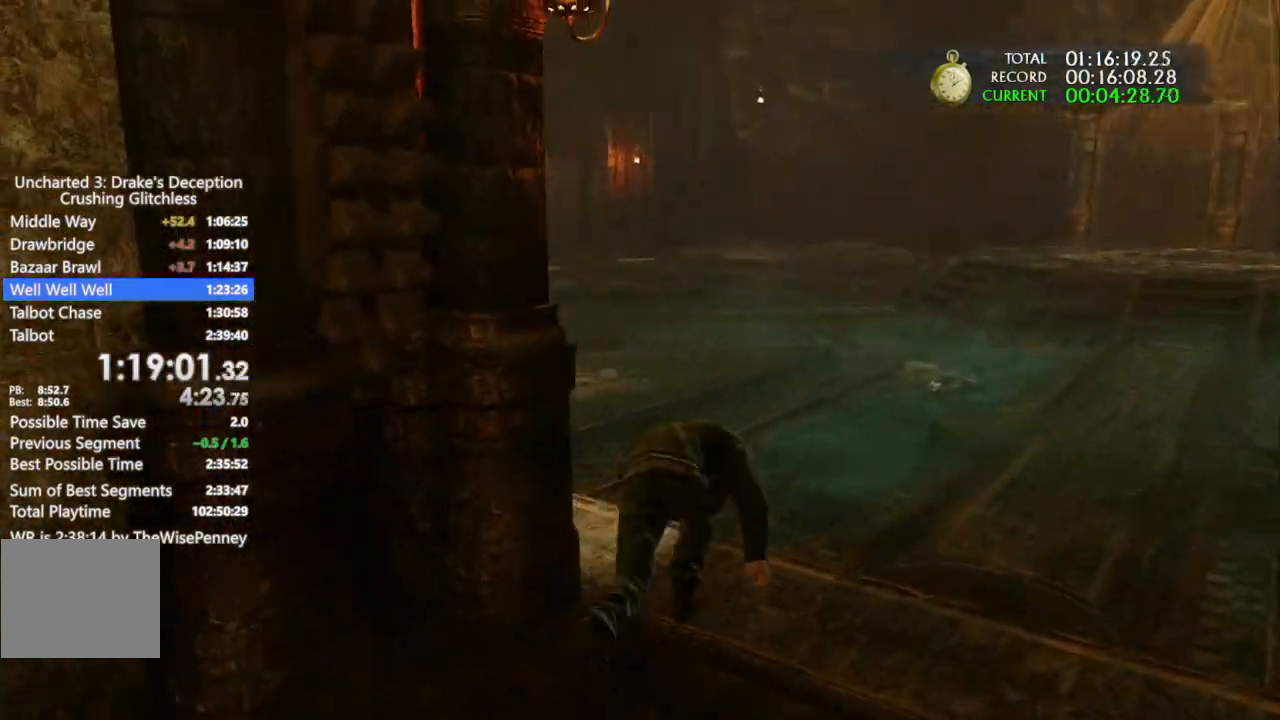
{"buttons": [], "left_stick": "up", "right_stick": "center", "events": [[33, "right_stick", "center"]]}
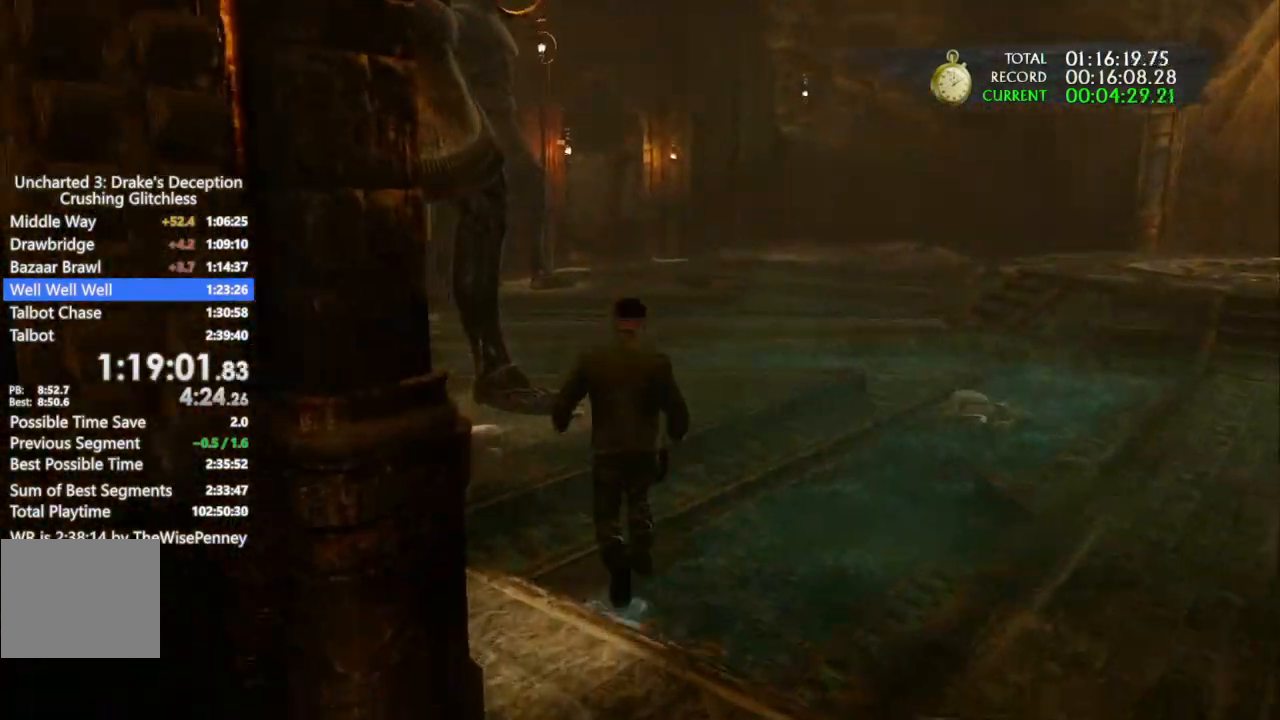
{"buttons": [], "left_stick": "up", "right_stick": "center", "events": []}
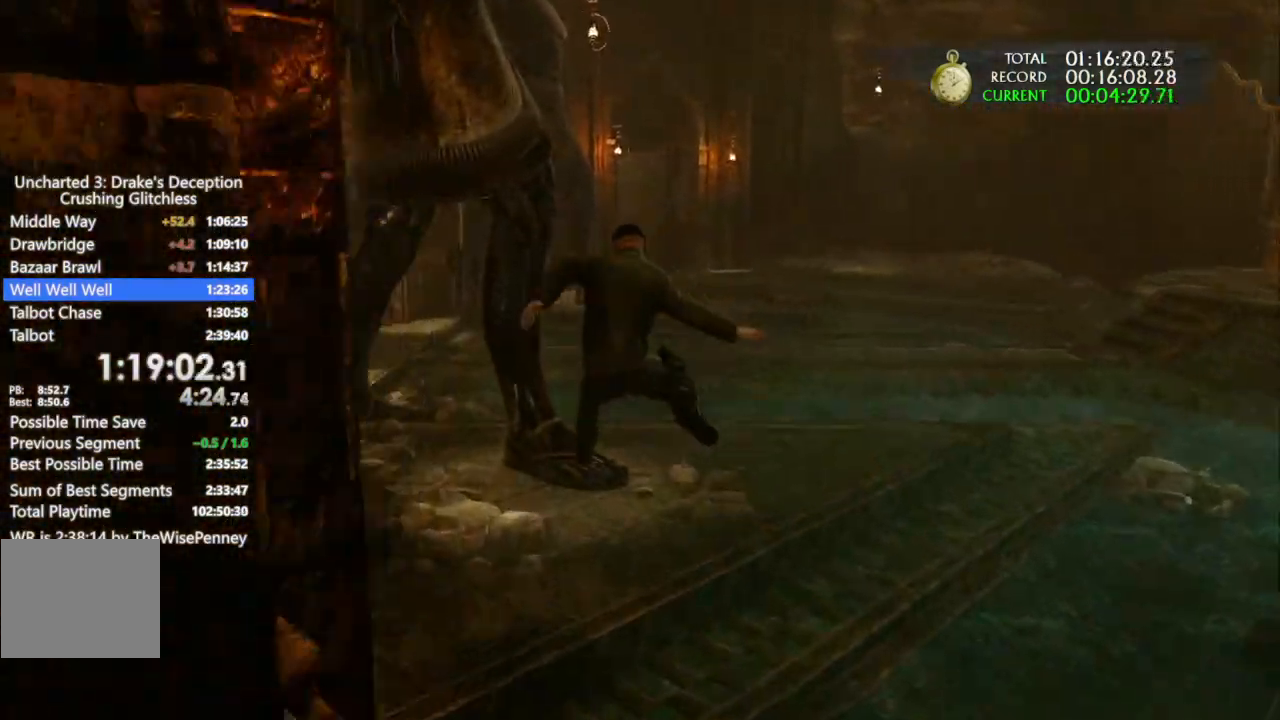
{"buttons": [], "left_stick": "up", "right_stick": "center", "events": []}
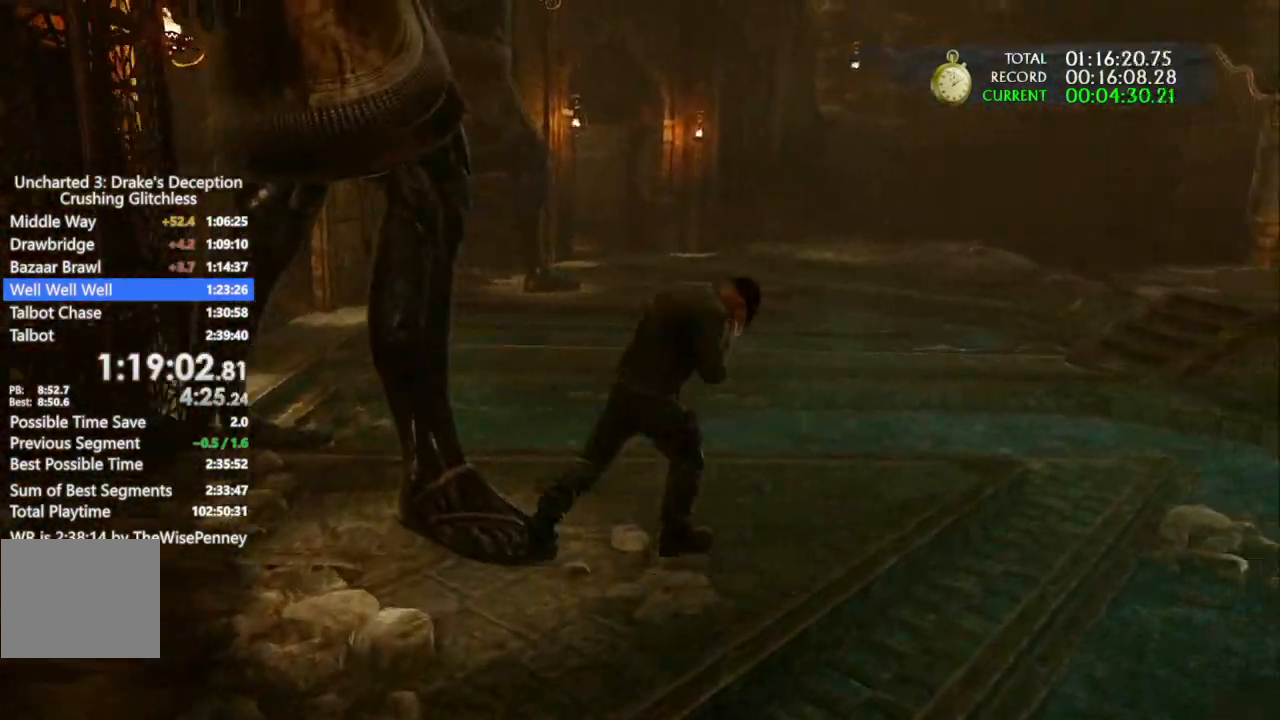
{"buttons": [], "left_stick": "up", "right_stick": "center", "events": []}
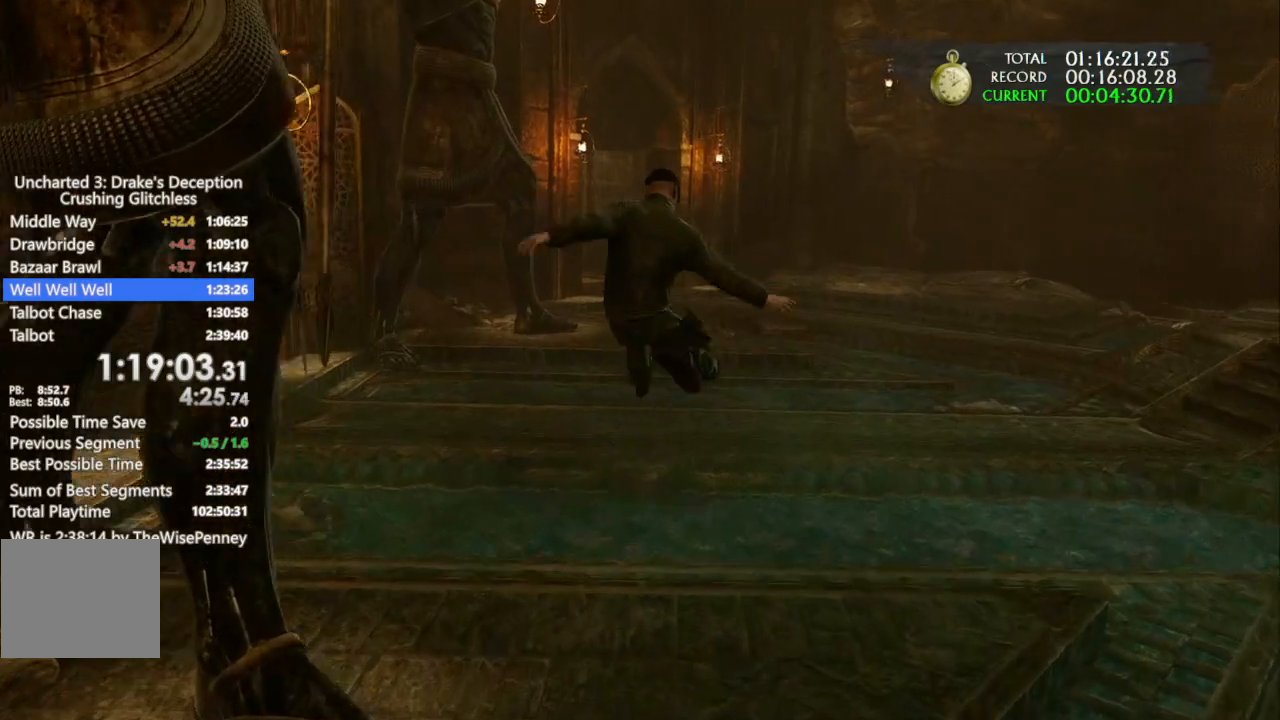
{"buttons": [], "left_stick": "up", "right_stick": "center", "events": []}
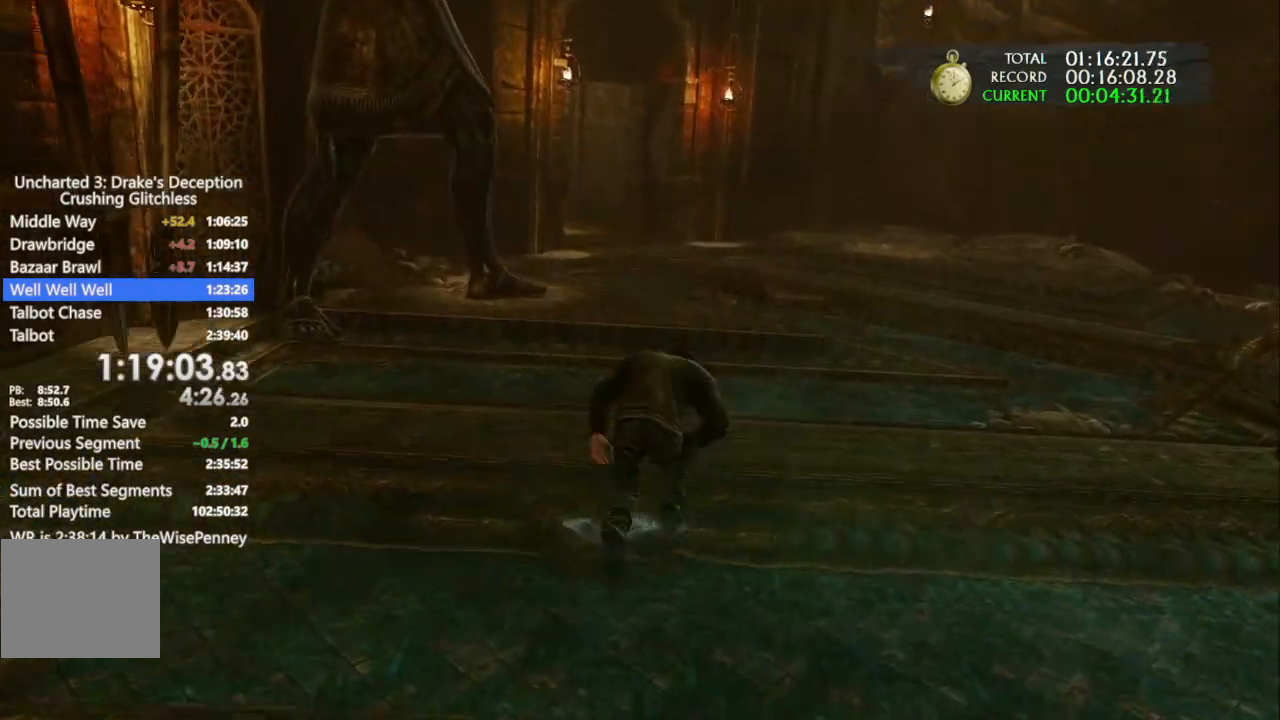
{"buttons": [], "left_stick": "up", "right_stick": "center", "events": []}
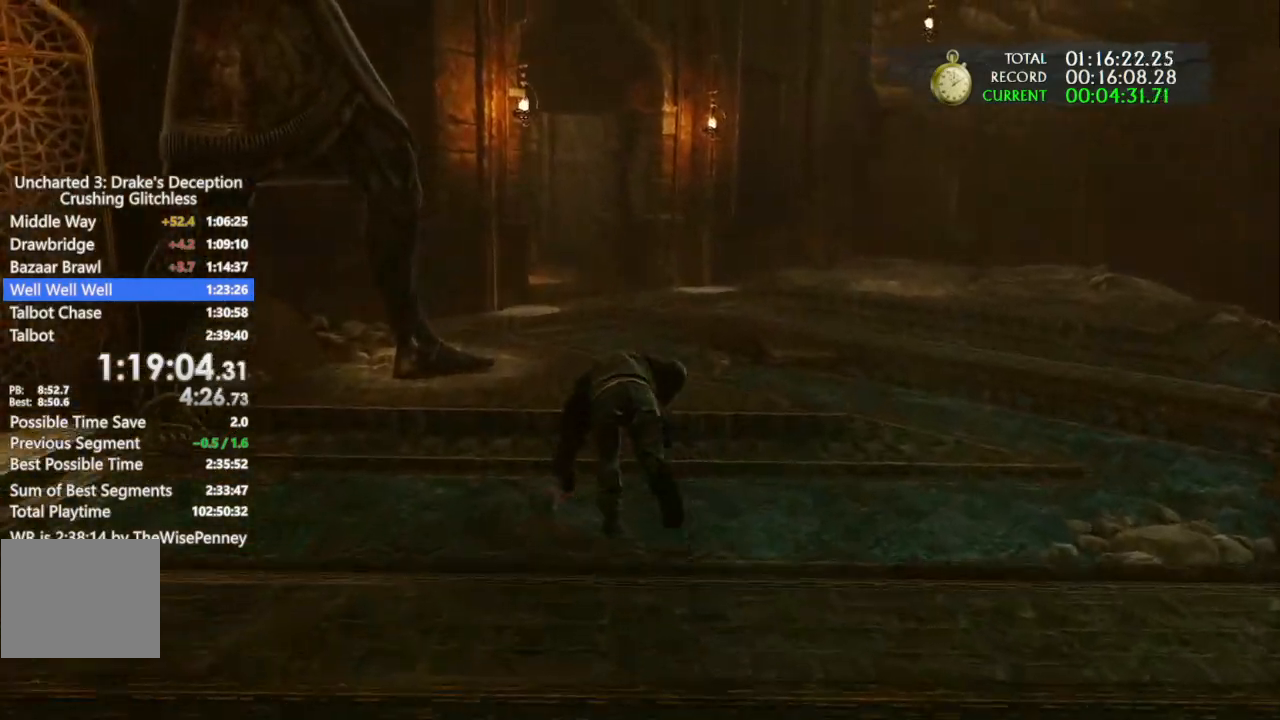
{"buttons": [], "left_stick": "up", "right_stick": "center", "events": []}